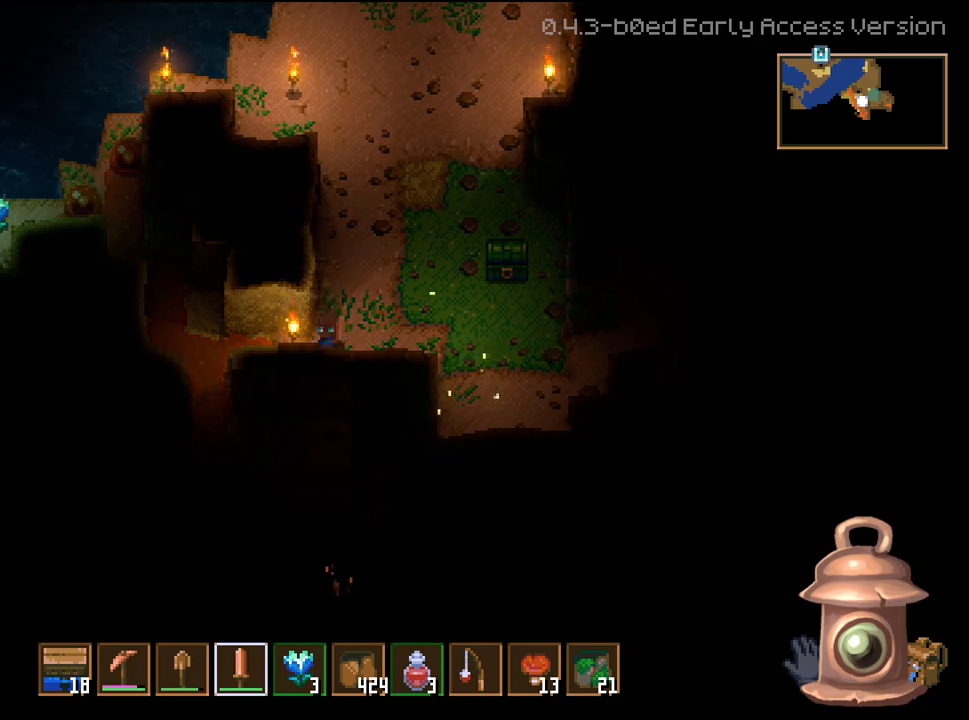
Gameplay with a controller (Xbox layout); each line is a JSON object with the inputs held at the frame after it. "events" lists button and stick changes between this image and that frame as [ms after this image, input, new state], when the widget could be followed in between.
{"buttons": [], "left_stick": "up-right", "right_stick": "center", "events": []}
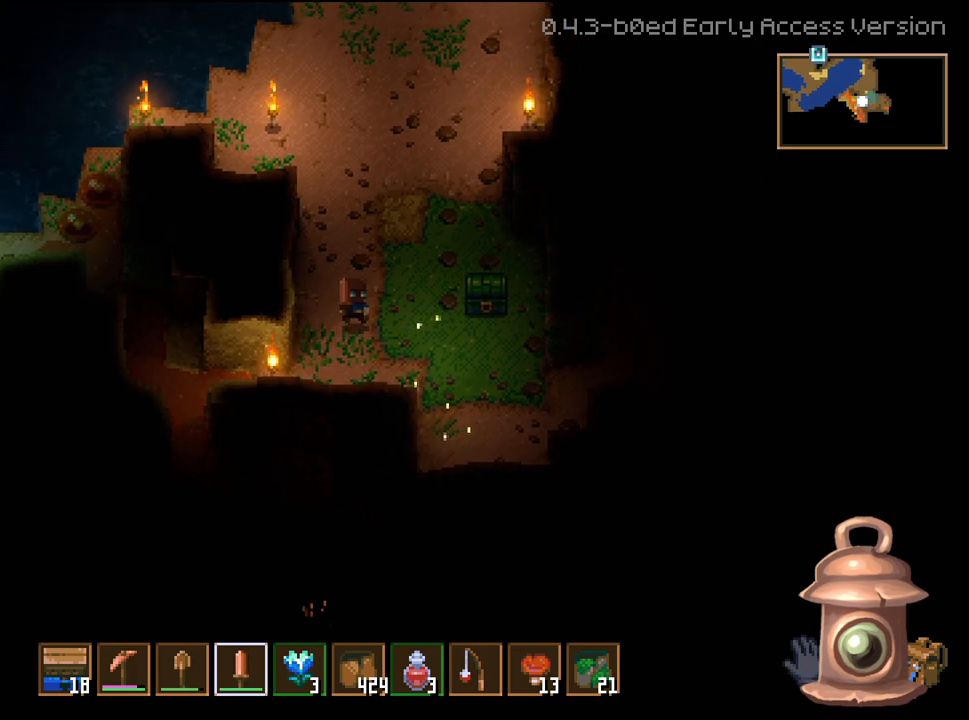
{"buttons": [], "left_stick": "right", "right_stick": "center", "events": [[250, "left_stick", "right"]]}
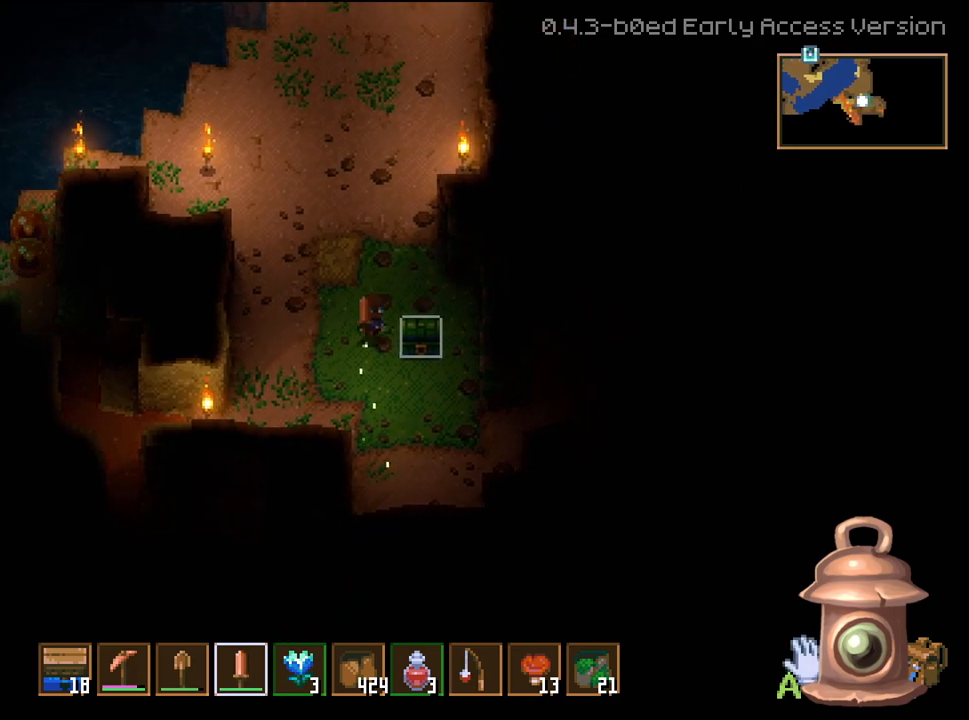
{"buttons": [], "left_stick": "center", "right_stick": "center", "events": [[133, "A", "down"], [150, "left_stick", "center"], [250, "A", "up"]]}
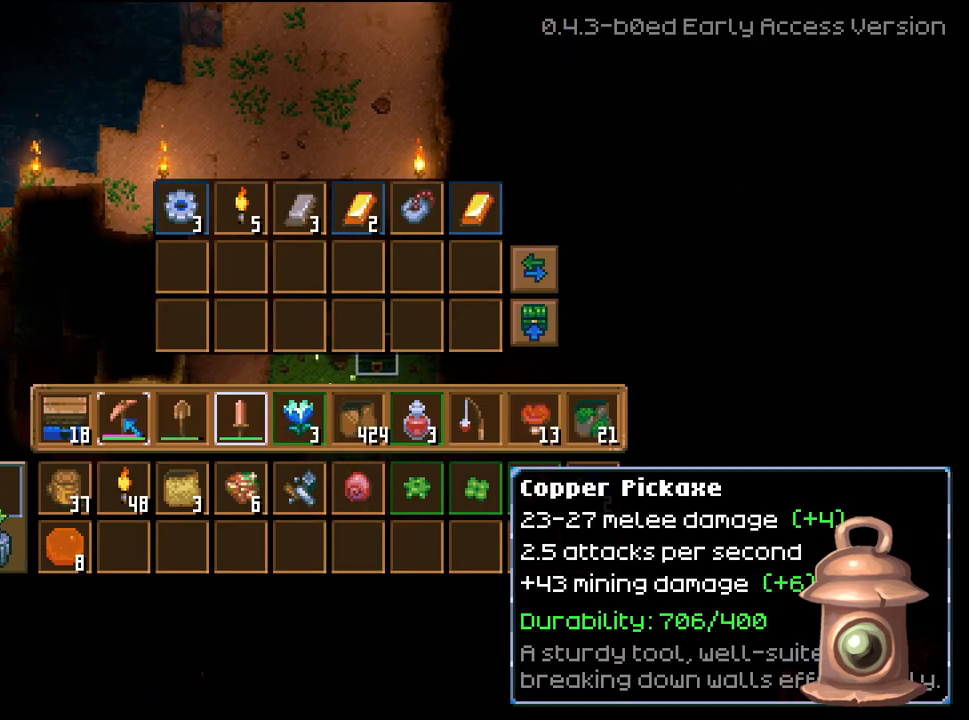
{"buttons": [], "left_stick": "center", "right_stick": "center", "events": []}
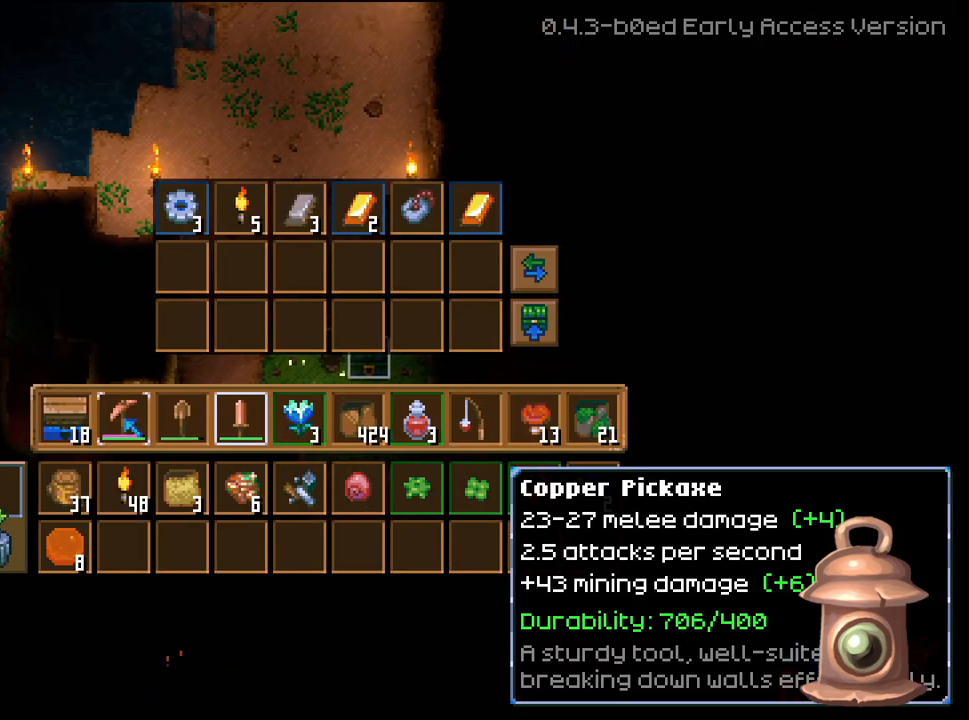
{"buttons": [], "left_stick": "center", "right_stick": "center", "events": []}
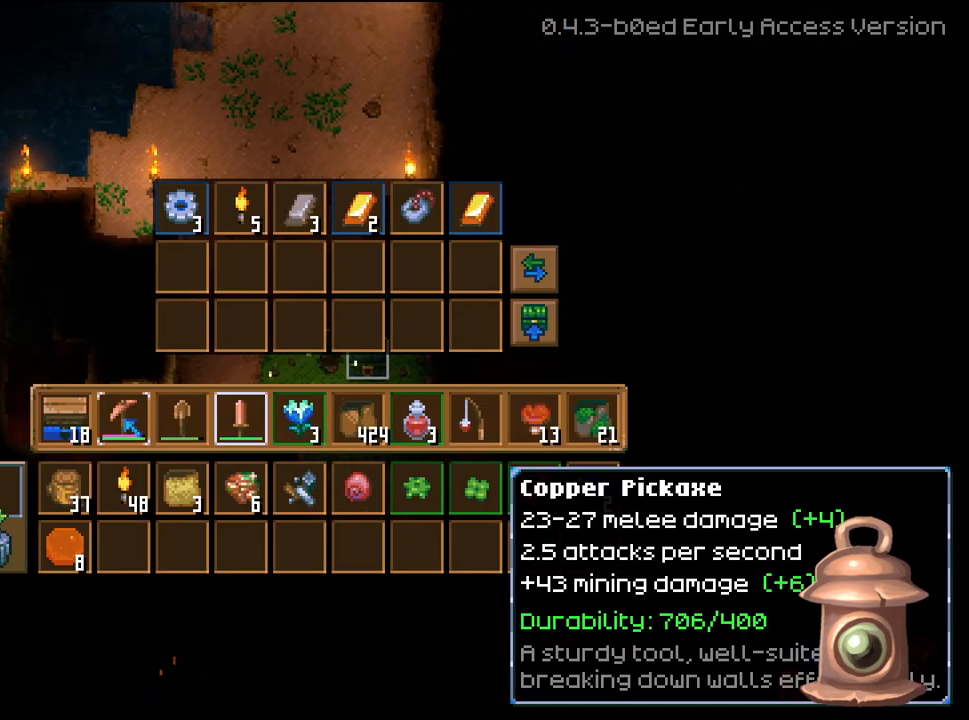
{"buttons": ["DPAD_UP"], "left_stick": "center", "right_stick": "center", "events": [[417, "DPAD_UP", "down"]]}
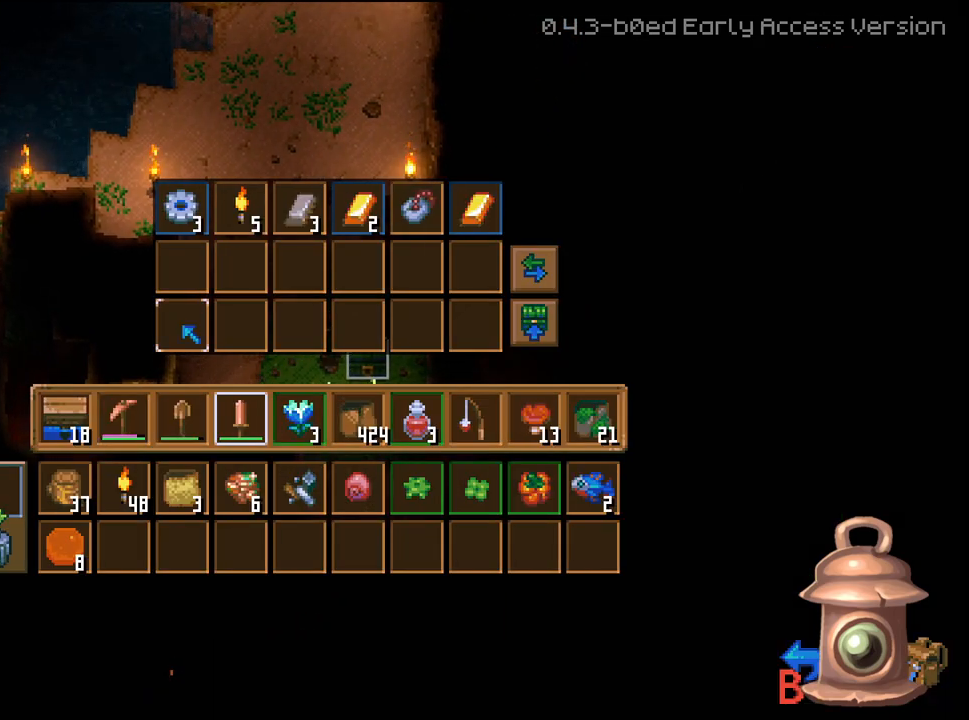
{"buttons": ["DPAD_UP"], "left_stick": "center", "right_stick": "center", "events": [[33, "DPAD_UP", "up"], [483, "DPAD_UP", "down"]]}
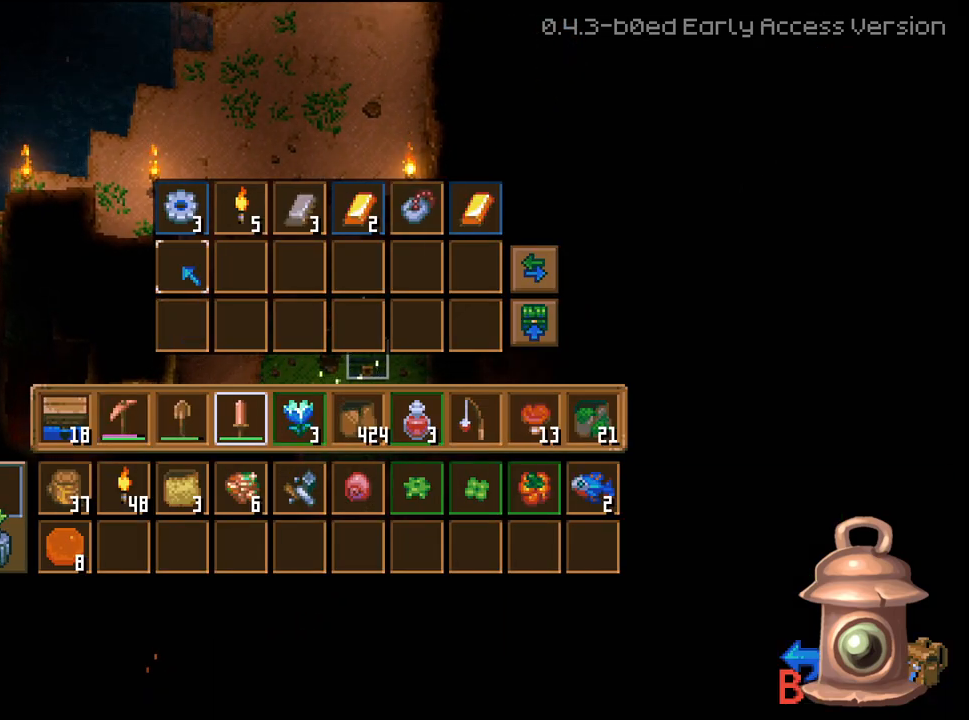
{"buttons": ["DPAD_RIGHT"], "left_stick": "center", "right_stick": "center", "events": [[67, "DPAD_UP", "up"], [183, "DPAD_RIGHT", "down"], [267, "DPAD_RIGHT", "up"], [350, "DPAD_RIGHT", "down"], [433, "DPAD_RIGHT", "up"], [500, "DPAD_RIGHT", "down"]]}
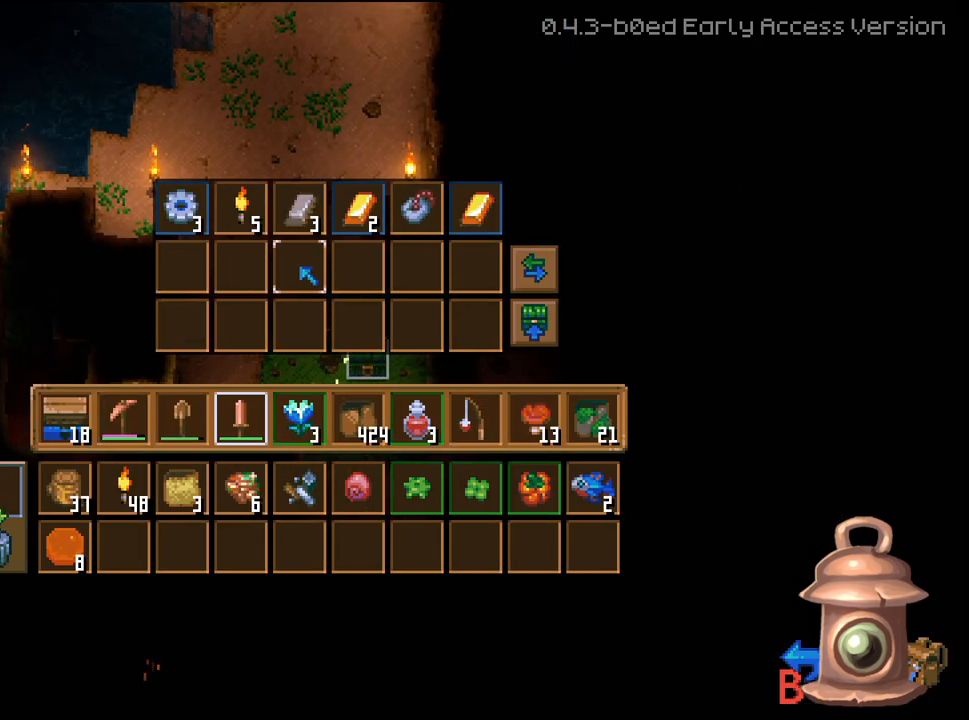
{"buttons": [], "left_stick": "center", "right_stick": "center", "events": [[100, "DPAD_RIGHT", "up"], [150, "DPAD_RIGHT", "down"], [250, "DPAD_RIGHT", "up"], [367, "DPAD_UP", "down"], [467, "DPAD_UP", "up"]]}
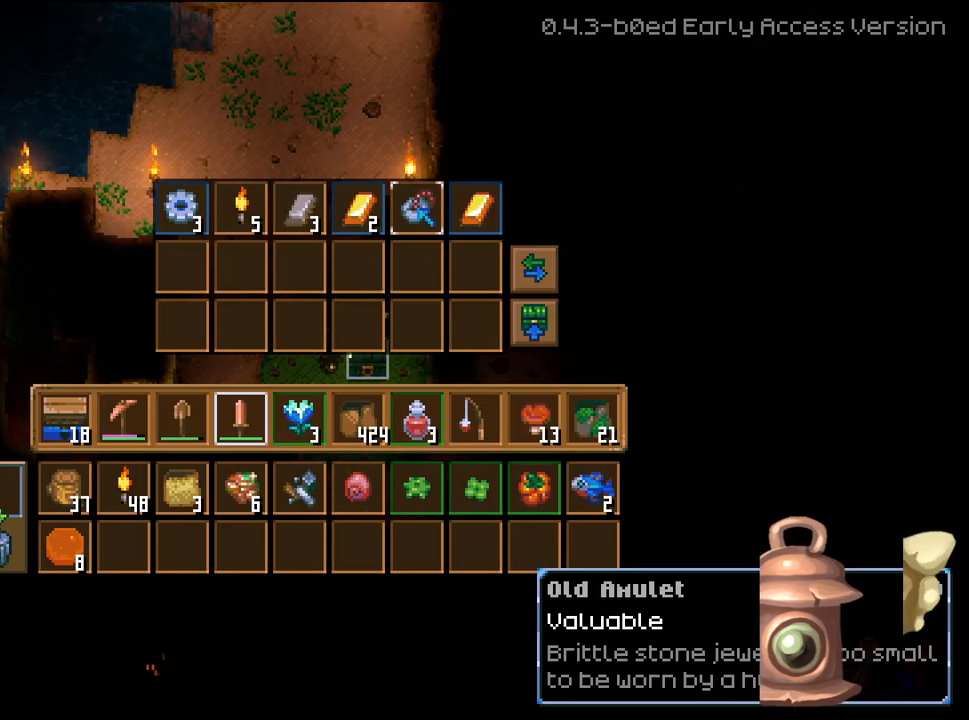
{"buttons": [], "left_stick": "center", "right_stick": "center", "events": []}
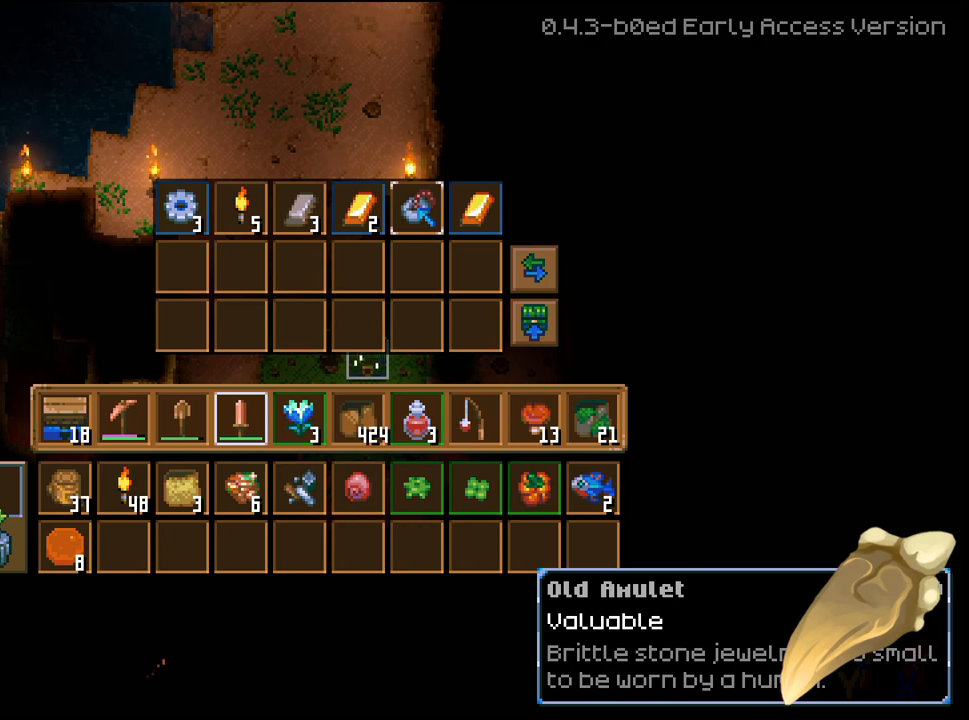
{"buttons": [], "left_stick": "center", "right_stick": "center", "events": []}
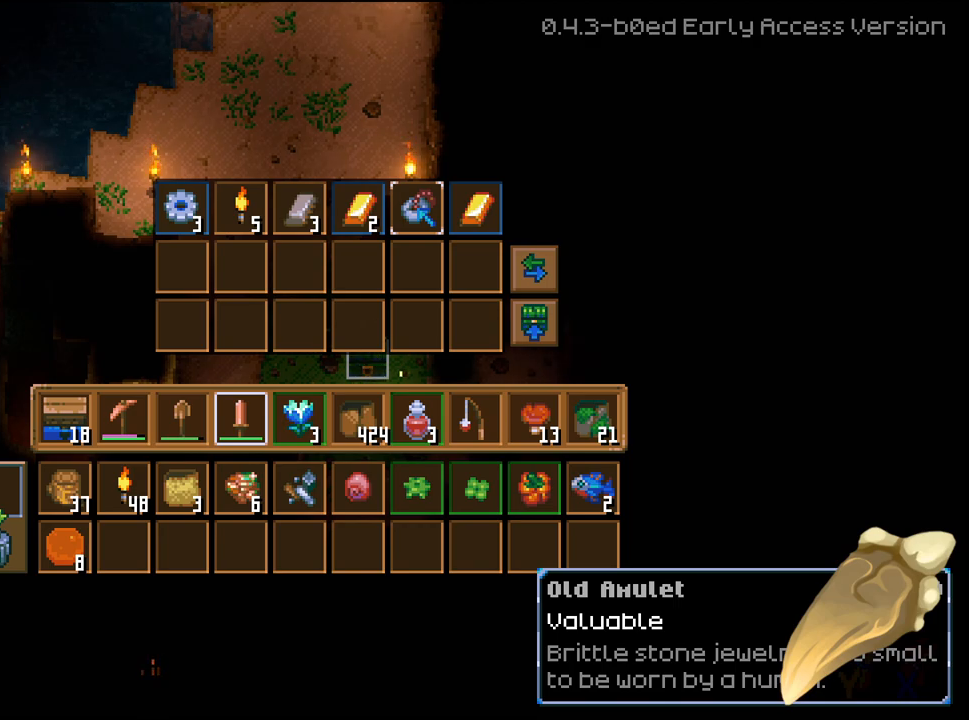
{"buttons": [], "left_stick": "center", "right_stick": "center", "events": []}
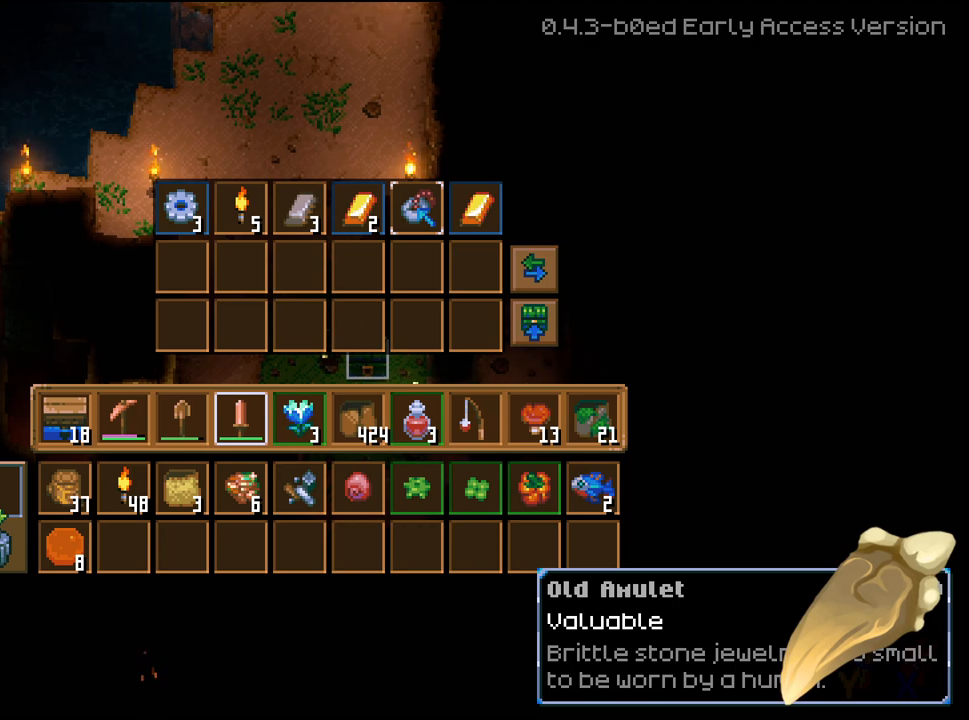
{"buttons": [], "left_stick": "center", "right_stick": "center", "events": []}
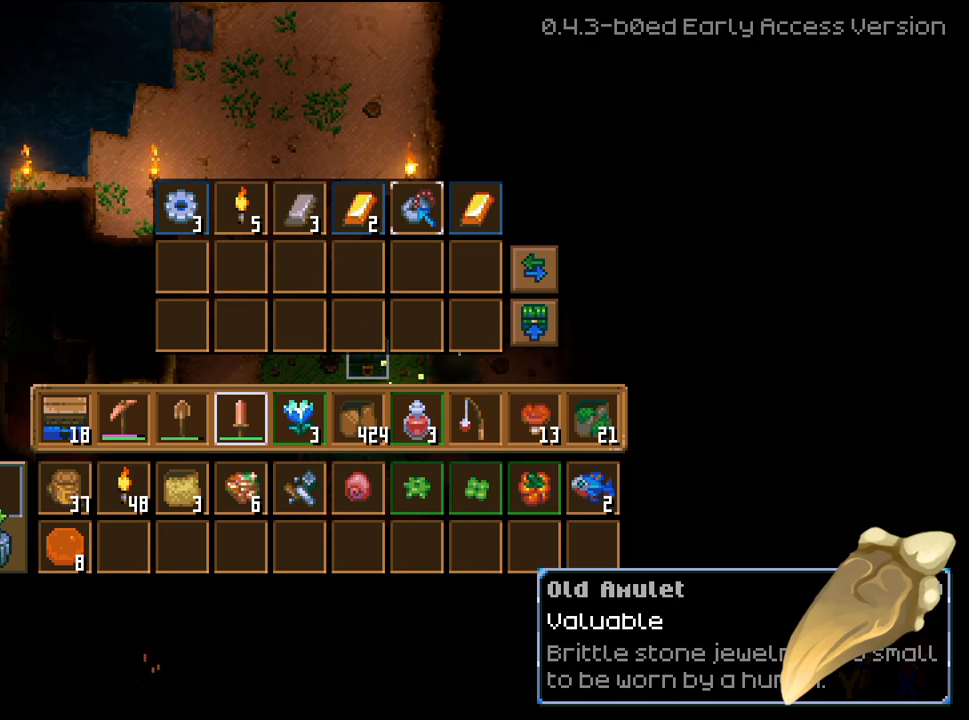
{"buttons": [], "left_stick": "center", "right_stick": "center", "events": []}
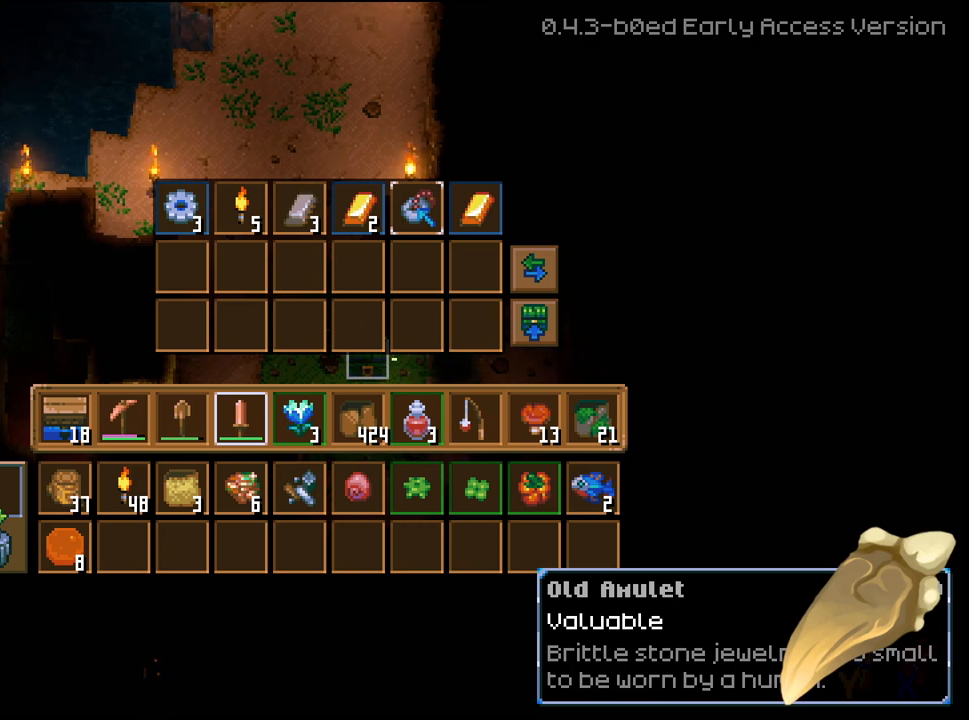
{"buttons": ["R2"], "left_stick": "center", "right_stick": "center", "events": [[200, "B", "down"], [217, "B", "up"], [417, "R2", "down"]]}
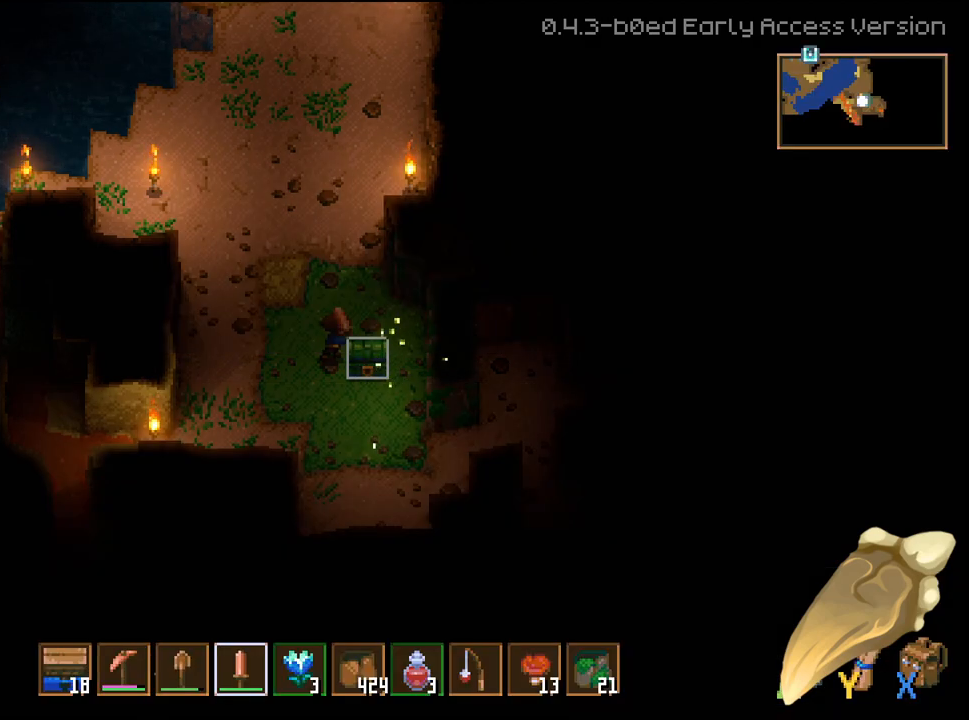
{"buttons": [], "left_stick": "center", "right_stick": "center", "events": [[450, "R2", "up"]]}
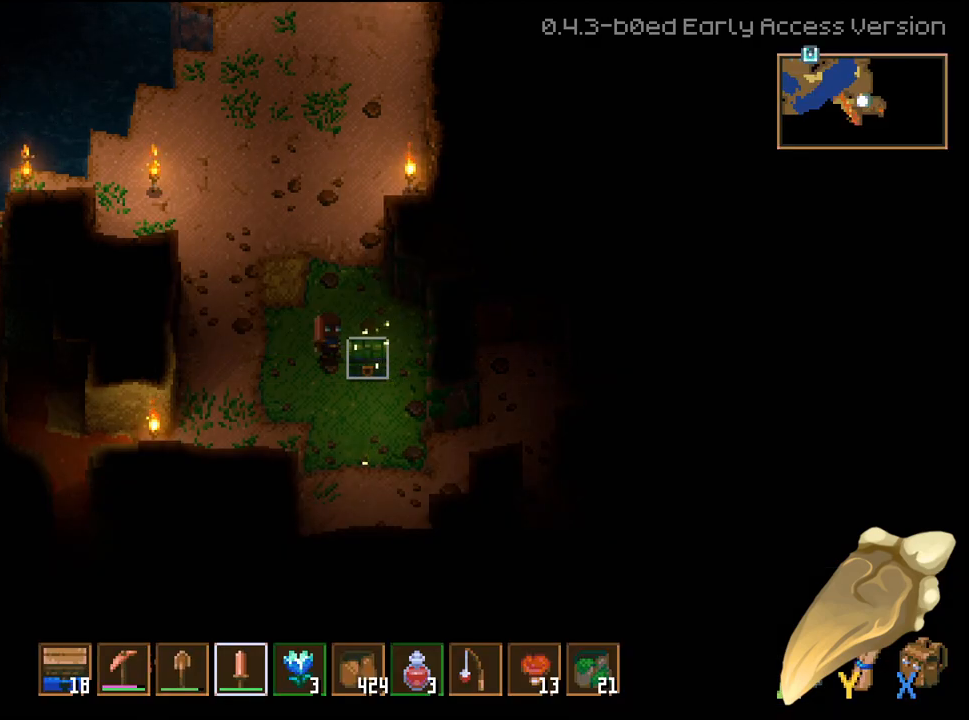
{"buttons": [], "left_stick": "center", "right_stick": "center", "events": [[367, "L1", "down"], [450, "L1", "up"]]}
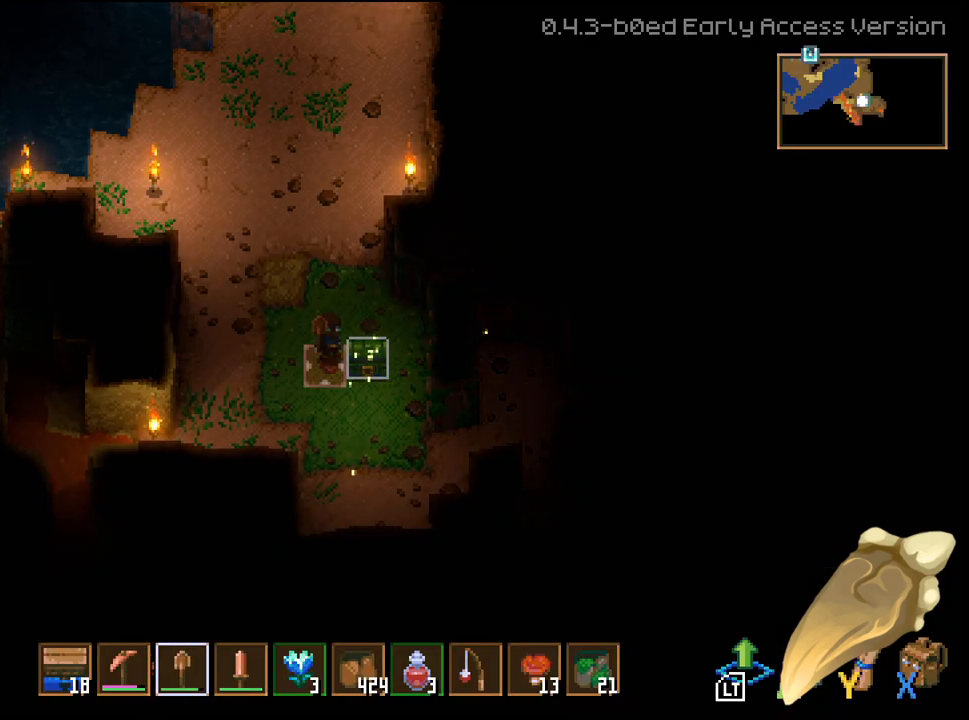
{"buttons": ["R2"], "left_stick": "center", "right_stick": "center", "events": [[33, "L1", "down"], [100, "L1", "up"], [200, "R2", "down"]]}
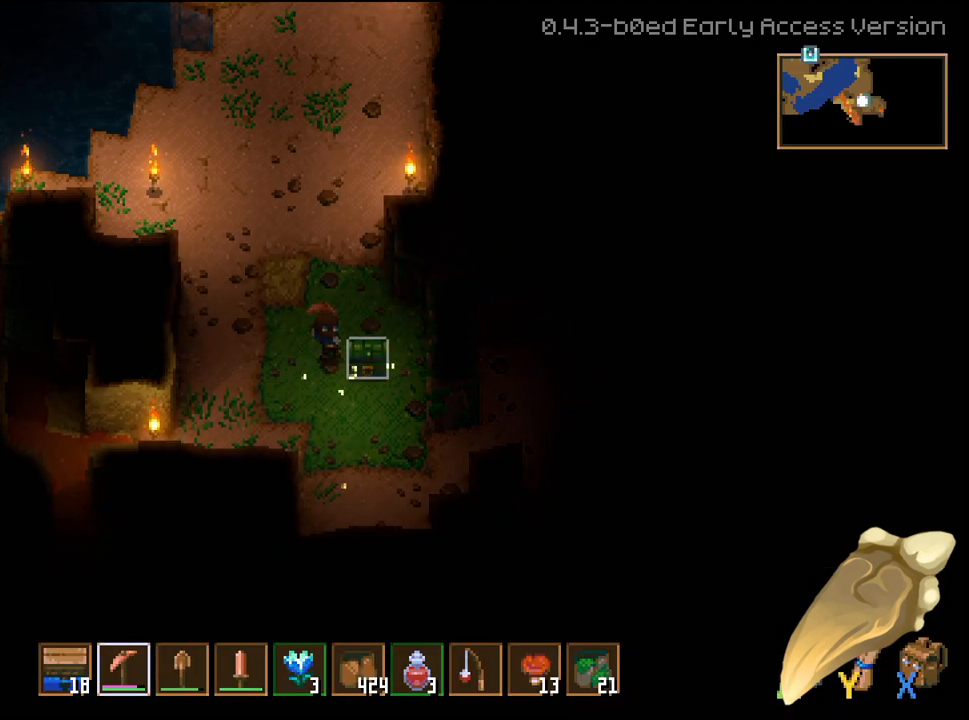
{"buttons": [], "left_stick": "center", "right_stick": "center", "events": [[383, "R2", "up"]]}
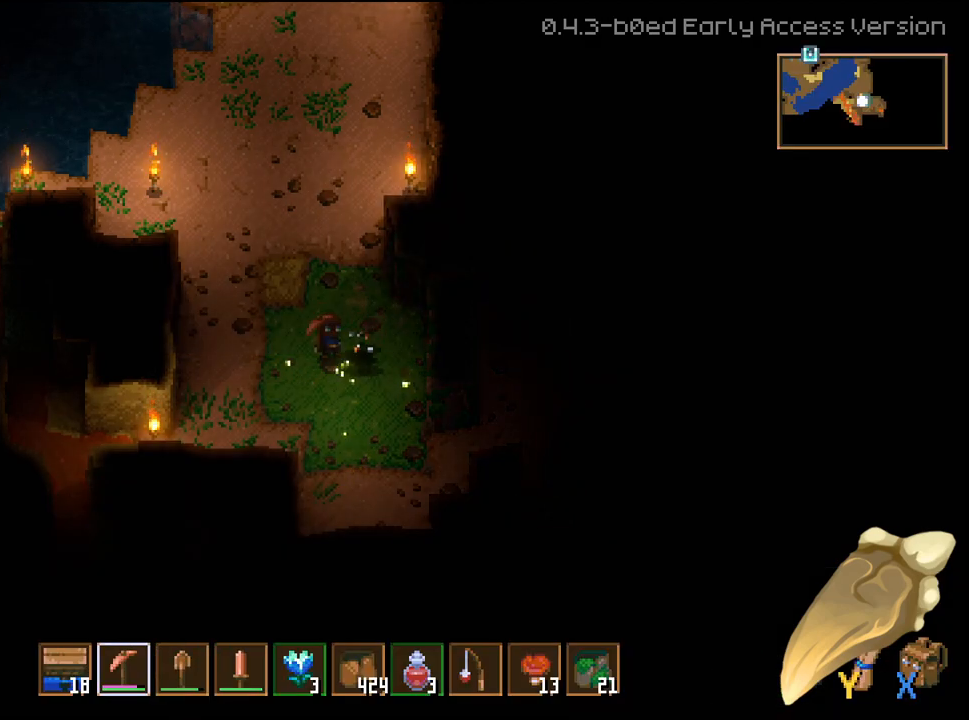
{"buttons": [], "left_stick": "center", "right_stick": "center", "events": []}
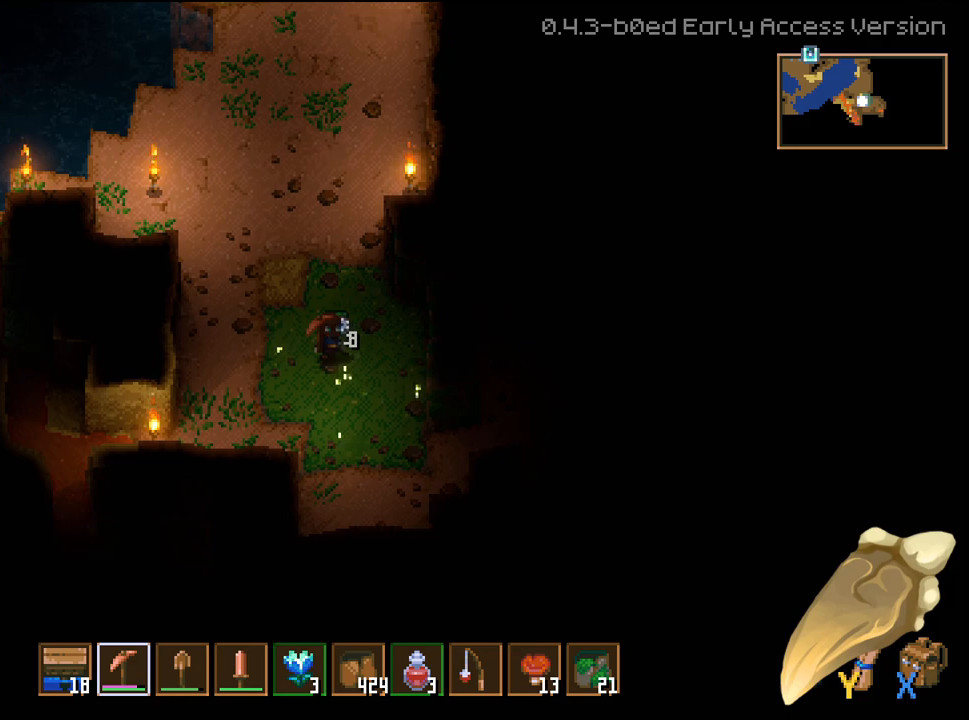
{"buttons": ["X"], "left_stick": "center", "right_stick": "center", "events": [[450, "X", "down"]]}
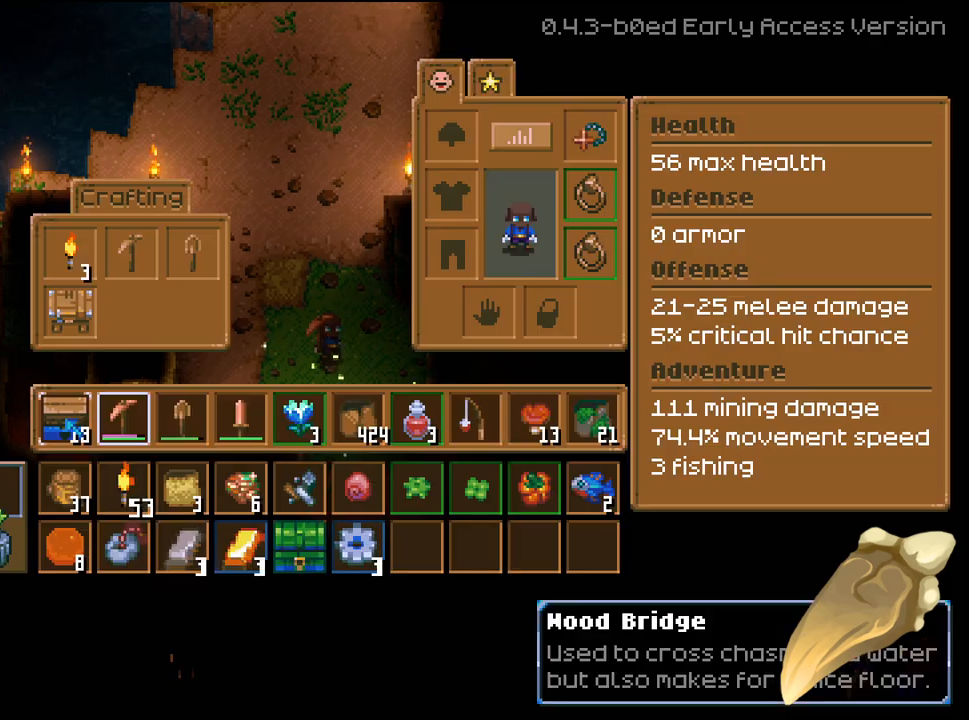
{"buttons": [], "left_stick": "center", "right_stick": "center", "events": [[67, "X", "up"]]}
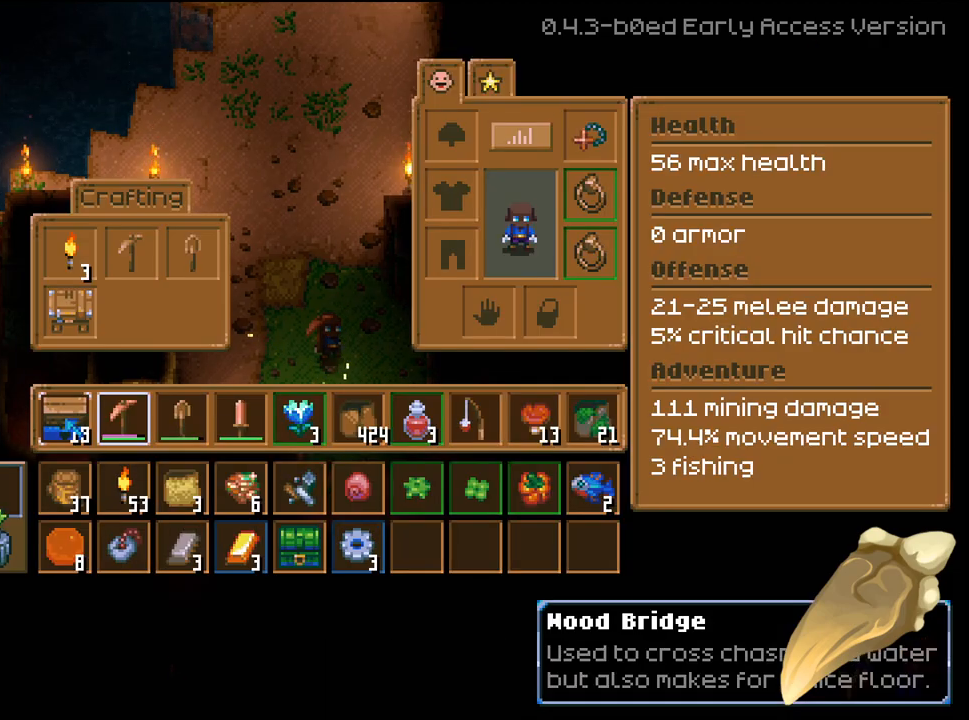
{"buttons": [], "left_stick": "down-left", "right_stick": "center", "events": [[100, "B", "down"], [217, "B", "up"], [450, "left_stick", "down-left"]]}
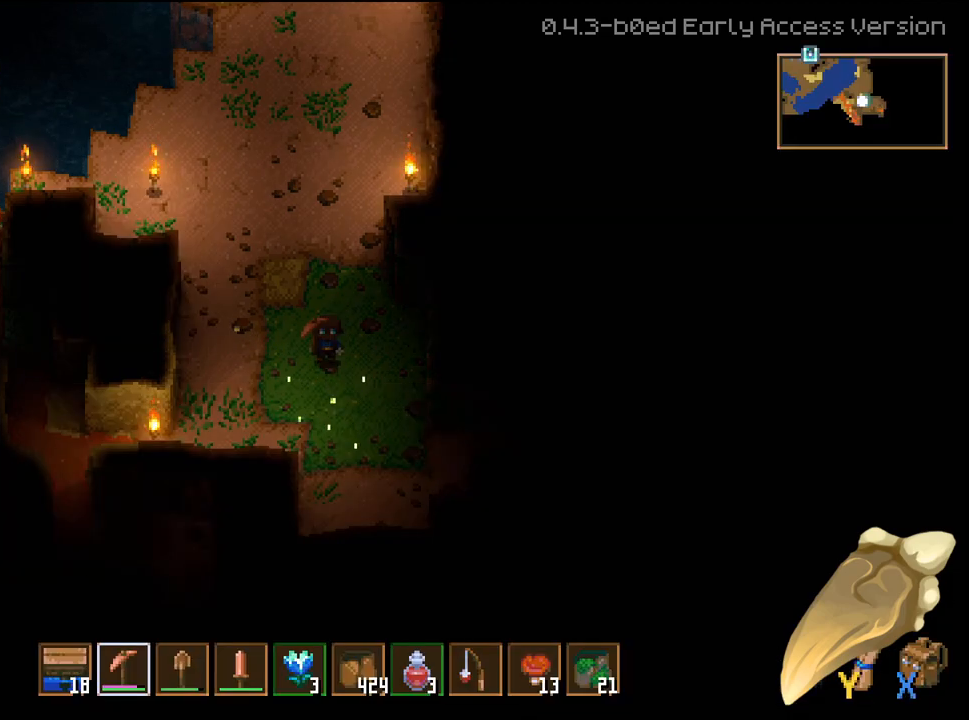
{"buttons": [], "left_stick": "left", "right_stick": "center", "events": [[350, "left_stick", "left"]]}
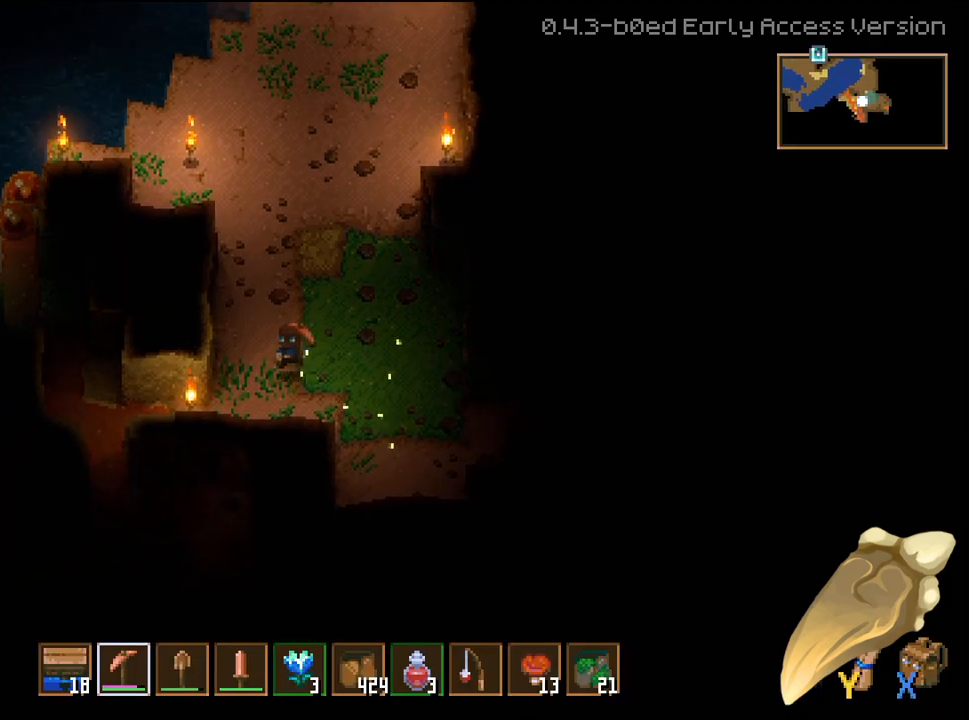
{"buttons": ["R2"], "left_stick": "center", "right_stick": "center", "events": [[467, "R2", "down"], [467, "left_stick", "center"]]}
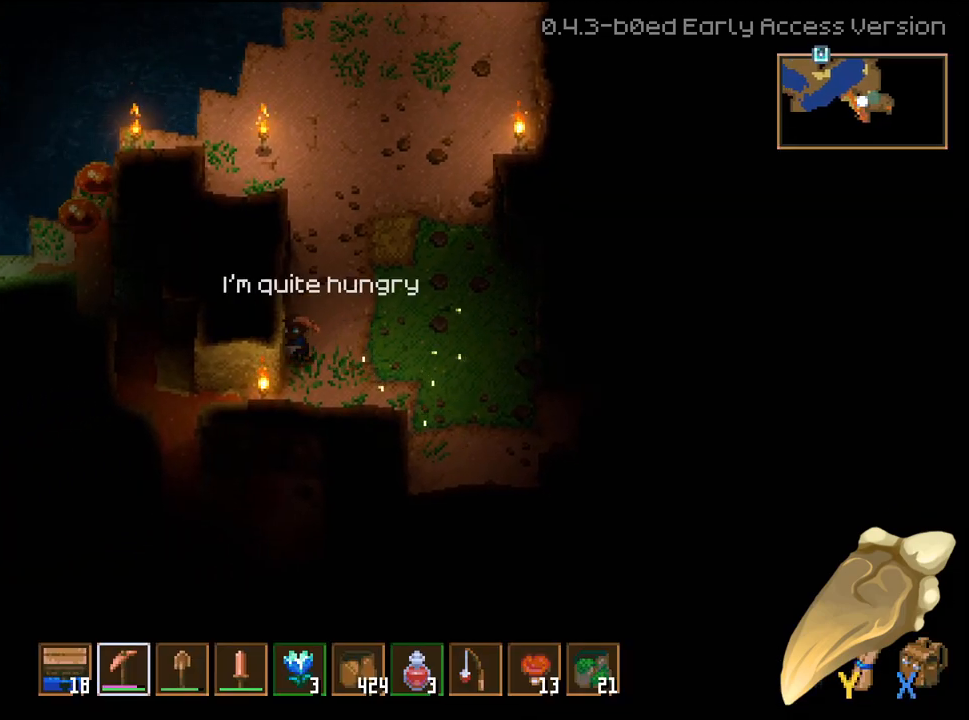
{"buttons": ["R2"], "left_stick": "left", "right_stick": "center", "events": [[383, "left_stick", "left"]]}
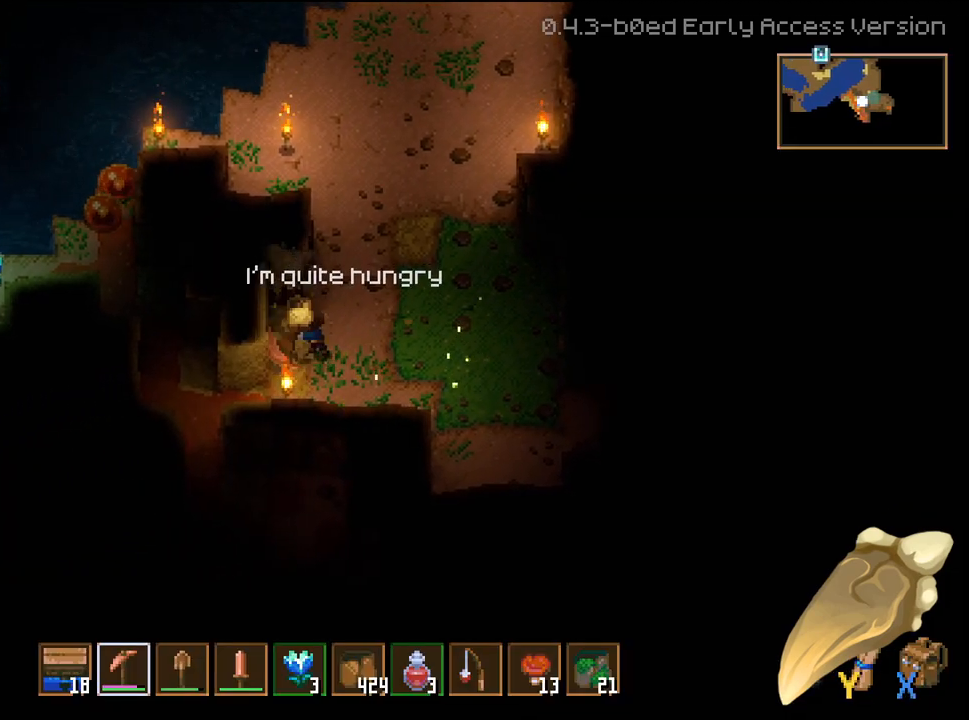
{"buttons": ["R2"], "left_stick": "left", "right_stick": "center", "events": []}
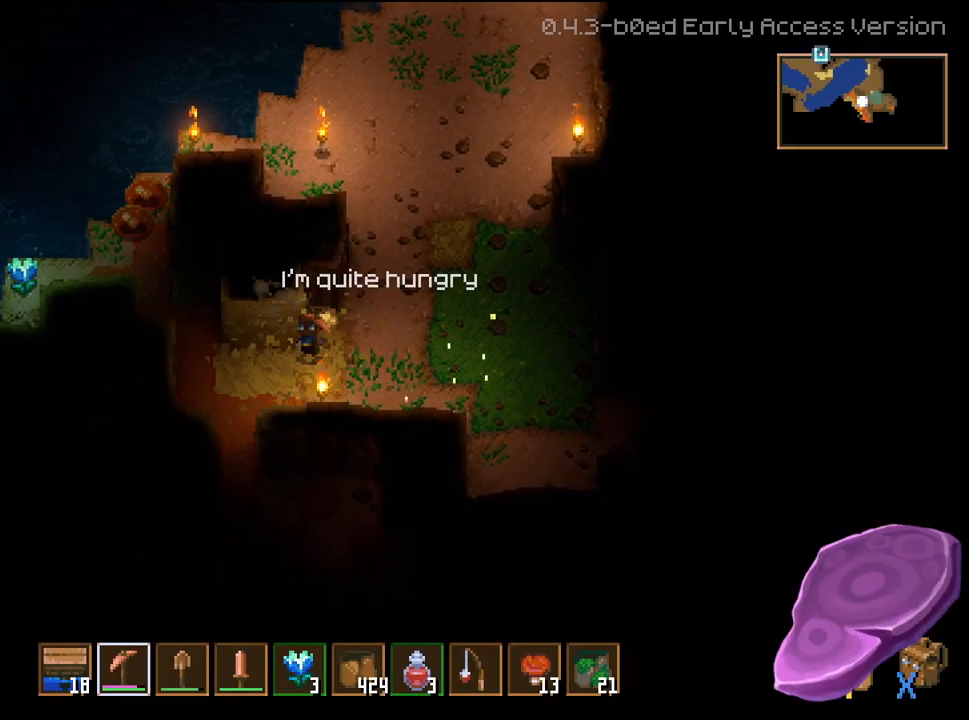
{"buttons": [], "left_stick": "up-left", "right_stick": "center", "events": [[17, "left_stick", "down-left"], [217, "left_stick", "up-left"], [400, "R2", "up"]]}
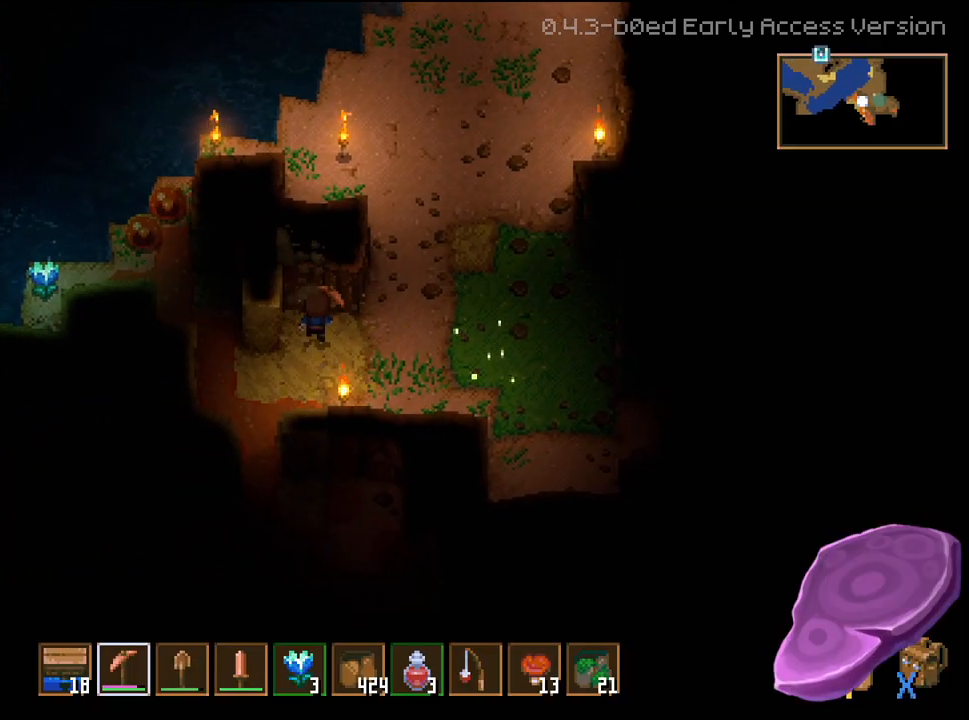
{"buttons": ["R2"], "left_stick": "up-left", "right_stick": "center", "events": [[50, "R2", "down"], [317, "left_stick", "left"], [500, "left_stick", "up-left"]]}
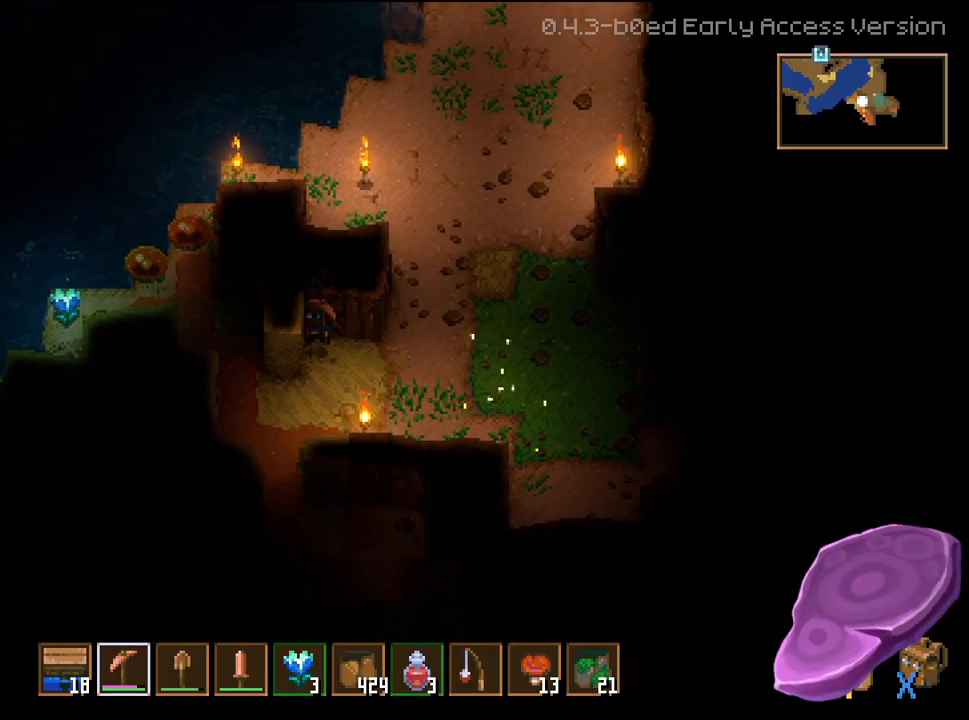
{"buttons": [], "left_stick": "up-right", "right_stick": "center", "events": [[150, "left_stick", "left"], [333, "left_stick", "center"], [400, "R2", "up"], [467, "left_stick", "up-right"]]}